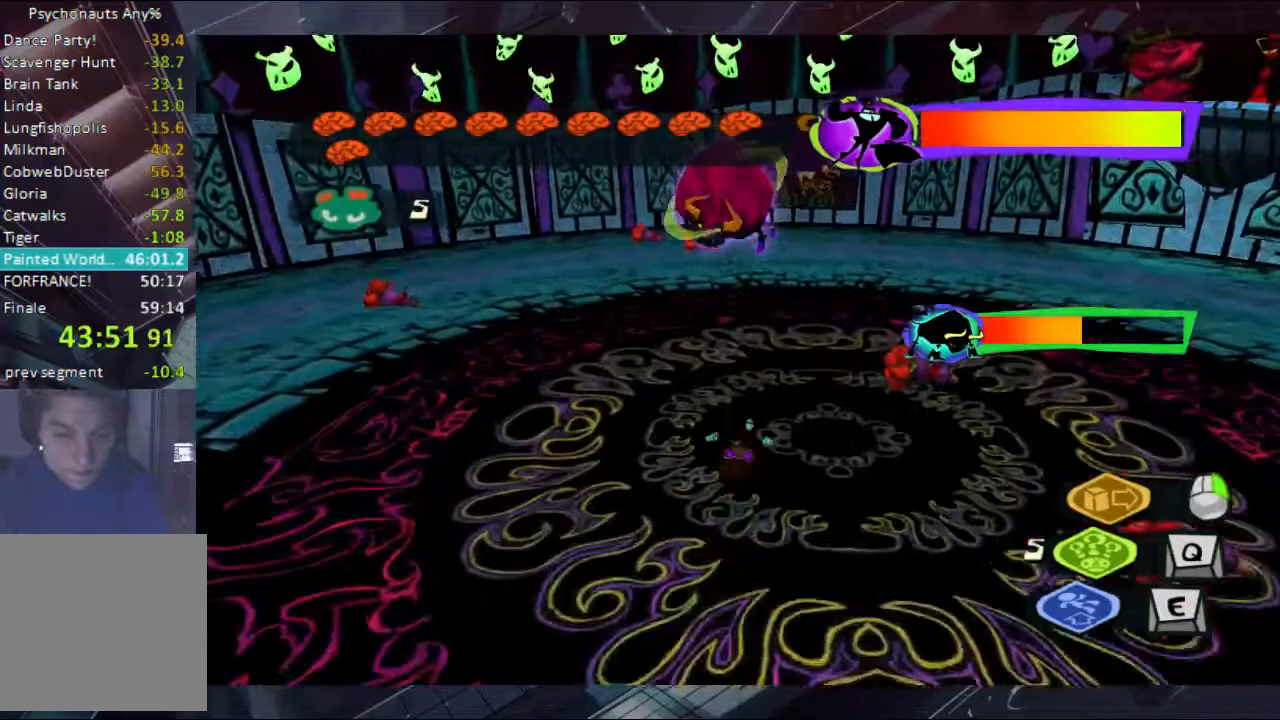
Gameplay with a controller (Xbox layout); each line is a JSON object with the inputs held at the frame after it. "events" lists button and stick changes between this image and that frame as [ms after this image, input, new state], when the widget could be followed in between. Not read: L1 L2 L3 R1 R2 R3 Y.
{"buttons": ["A"], "left_stick": "up", "right_stick": "center", "events": [[67, "A", "down"], [133, "A", "up"], [367, "A", "down"]]}
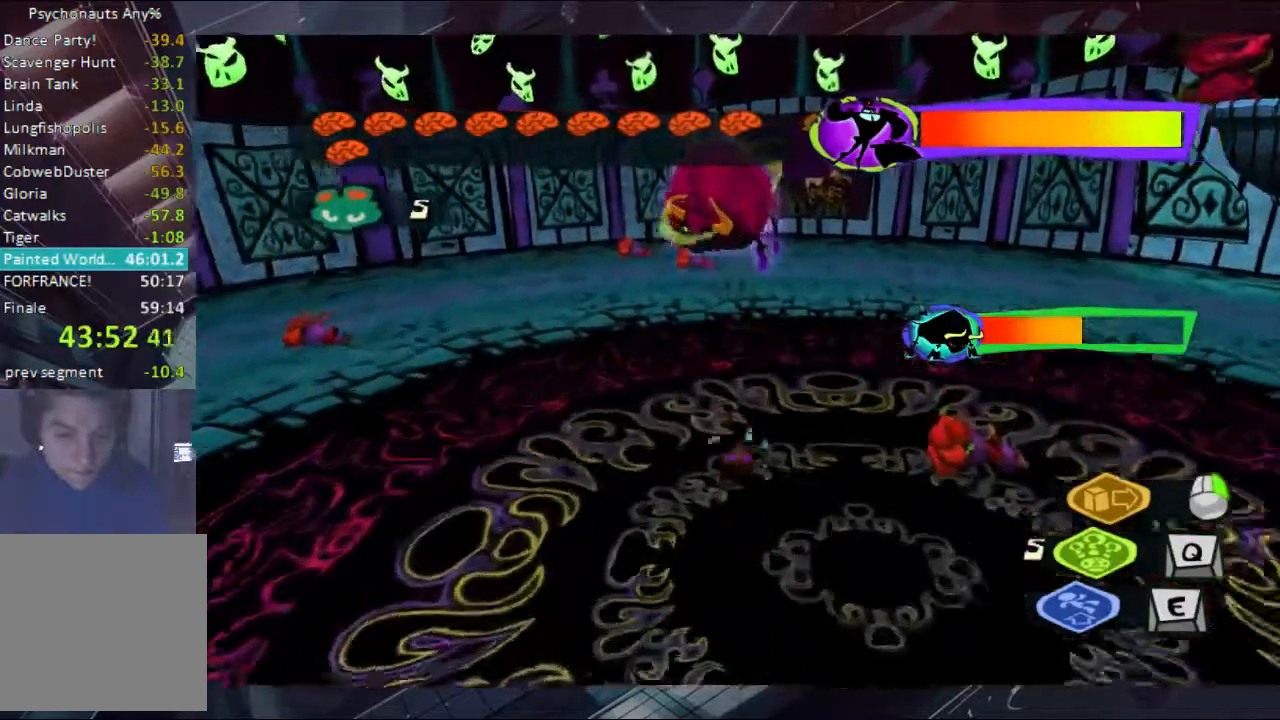
{"buttons": ["A"], "left_stick": "up", "right_stick": "center", "events": [[67, "A", "up"], [100, "A", "down"], [167, "A", "up"], [233, "A", "down"], [300, "A", "up"], [367, "A", "down"], [433, "A", "up"], [500, "A", "down"]]}
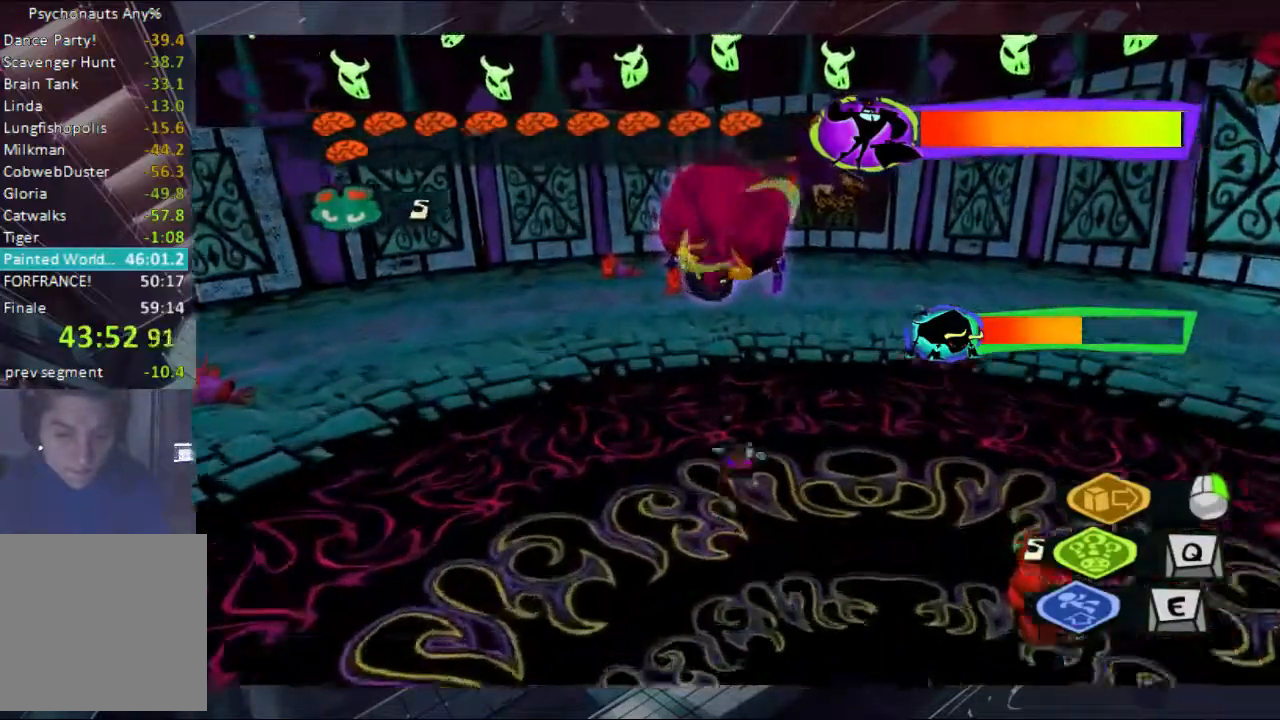
{"buttons": ["A"], "left_stick": "up", "right_stick": "center", "events": []}
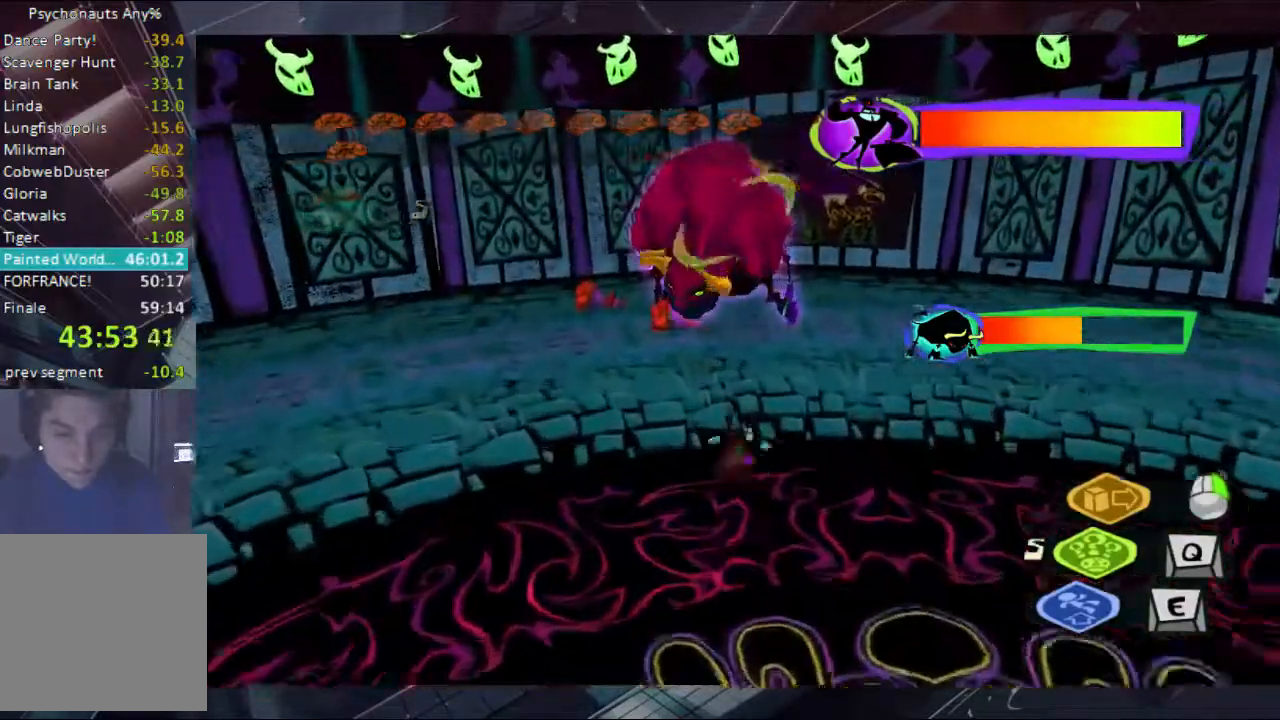
{"buttons": [], "left_stick": "up", "right_stick": "center", "events": [[133, "A", "up"]]}
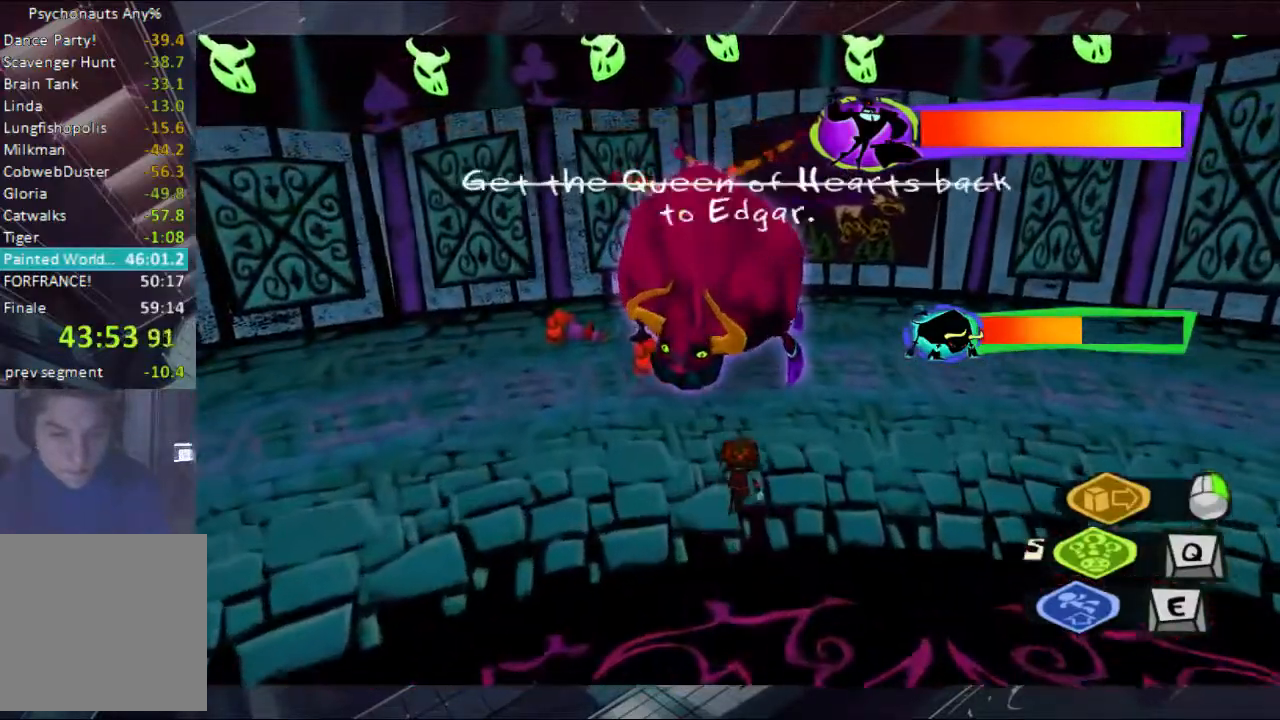
{"buttons": [], "left_stick": "up-right", "right_stick": "center", "events": [[300, "left_stick", "up-right"]]}
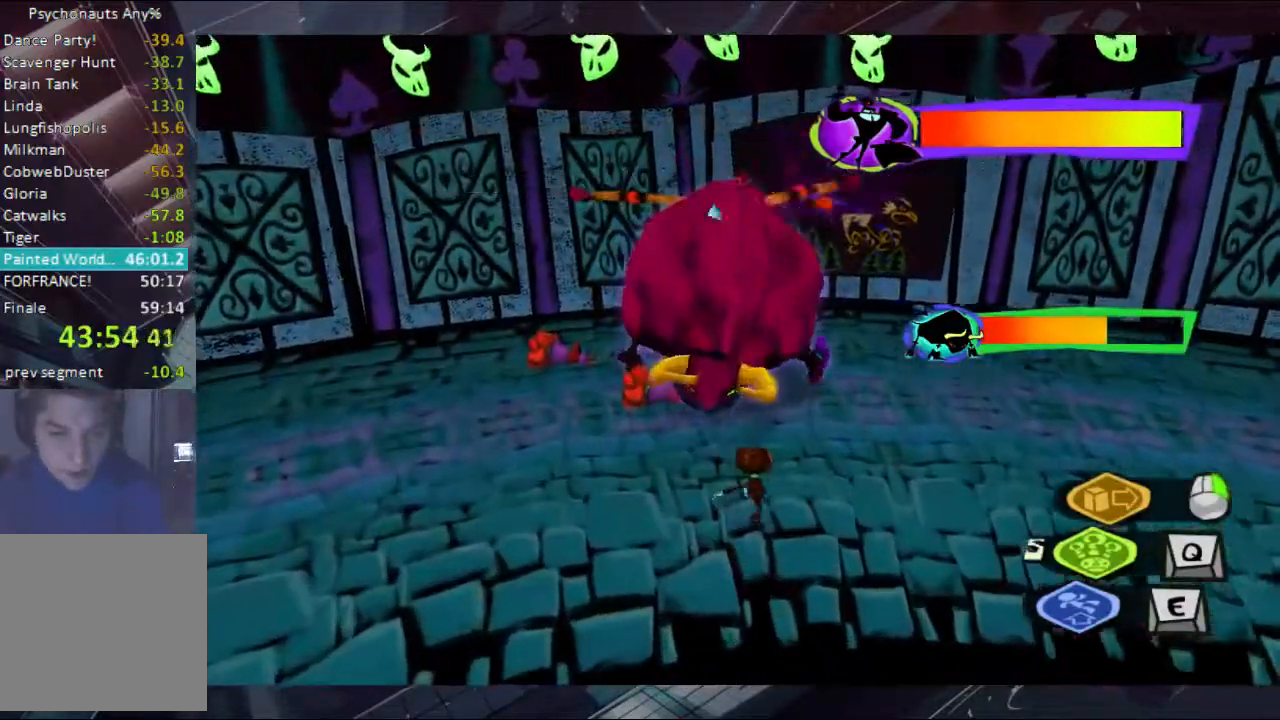
{"buttons": [], "left_stick": "up", "right_stick": "center", "events": [[100, "left_stick", "right"], [300, "left_stick", "up"]]}
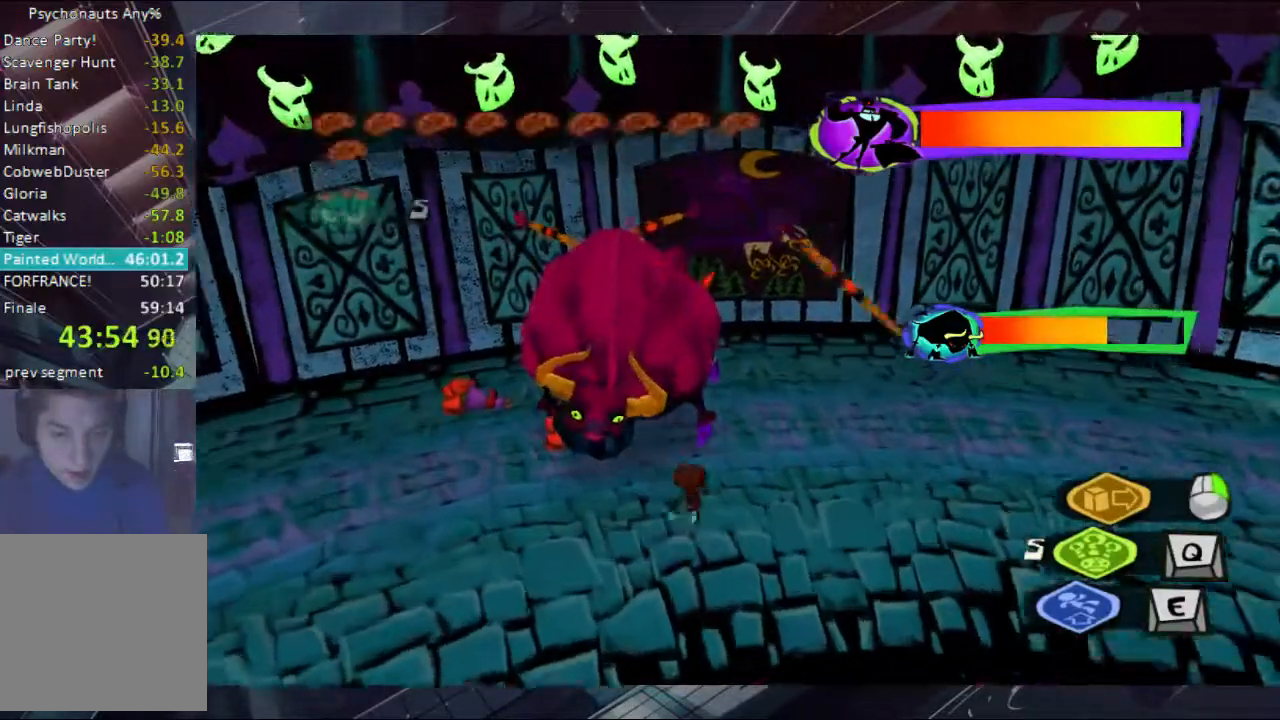
{"buttons": [], "left_stick": "left", "right_stick": "center", "events": [[100, "left_stick", "up-left"], [500, "left_stick", "left"]]}
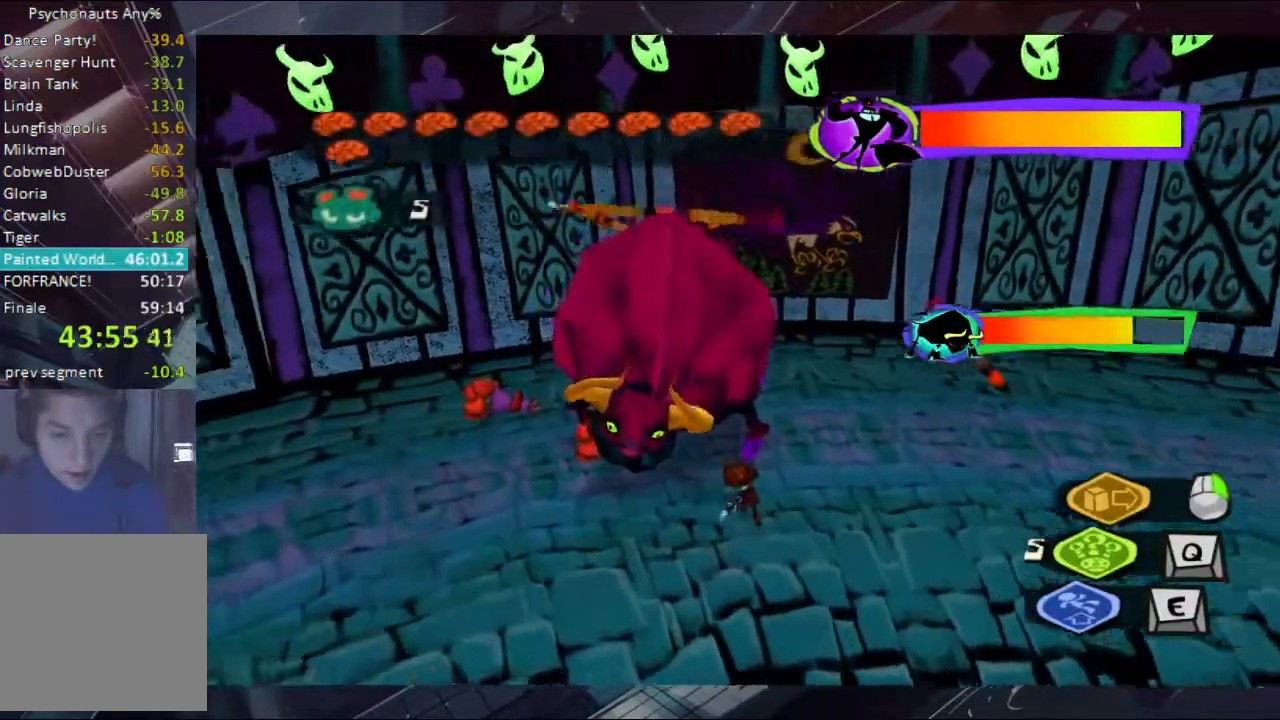
{"buttons": [], "left_stick": "up", "right_stick": "center", "events": [[300, "left_stick", "up-left"], [500, "left_stick", "up"]]}
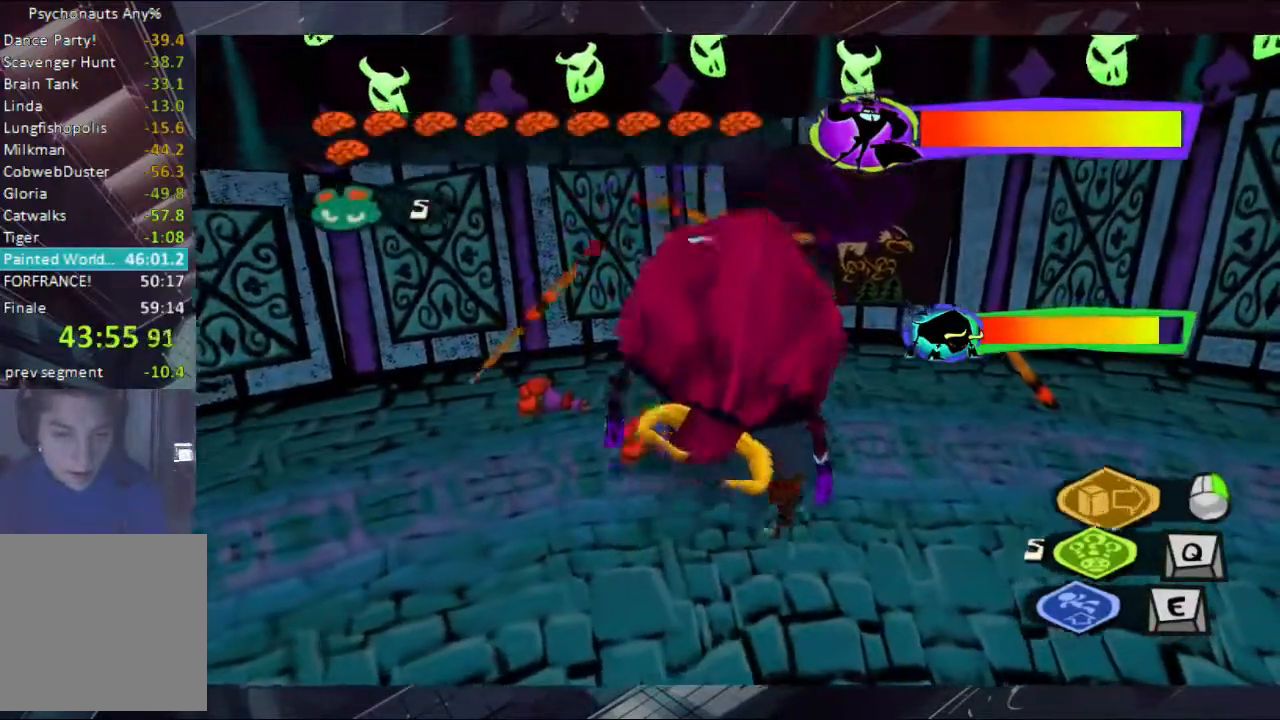
{"buttons": [], "left_stick": "down-right", "right_stick": "center"}
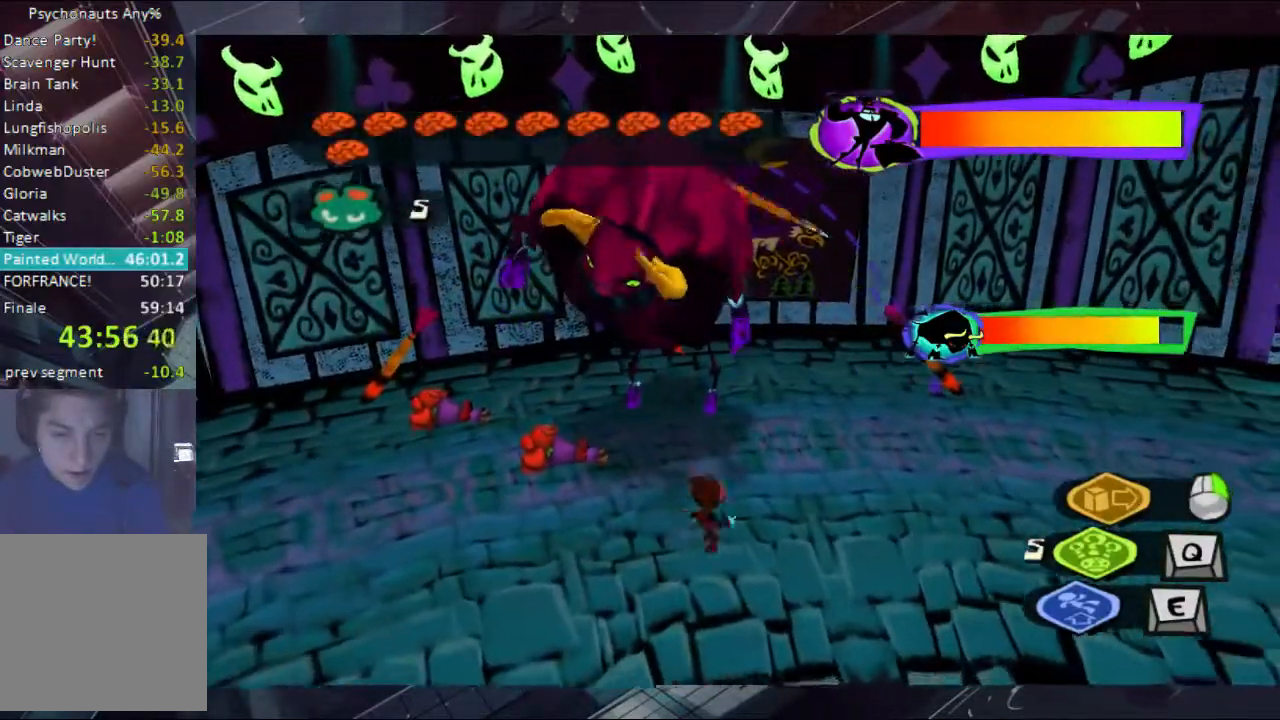
{"buttons": [], "left_stick": "up-left", "right_stick": "center"}
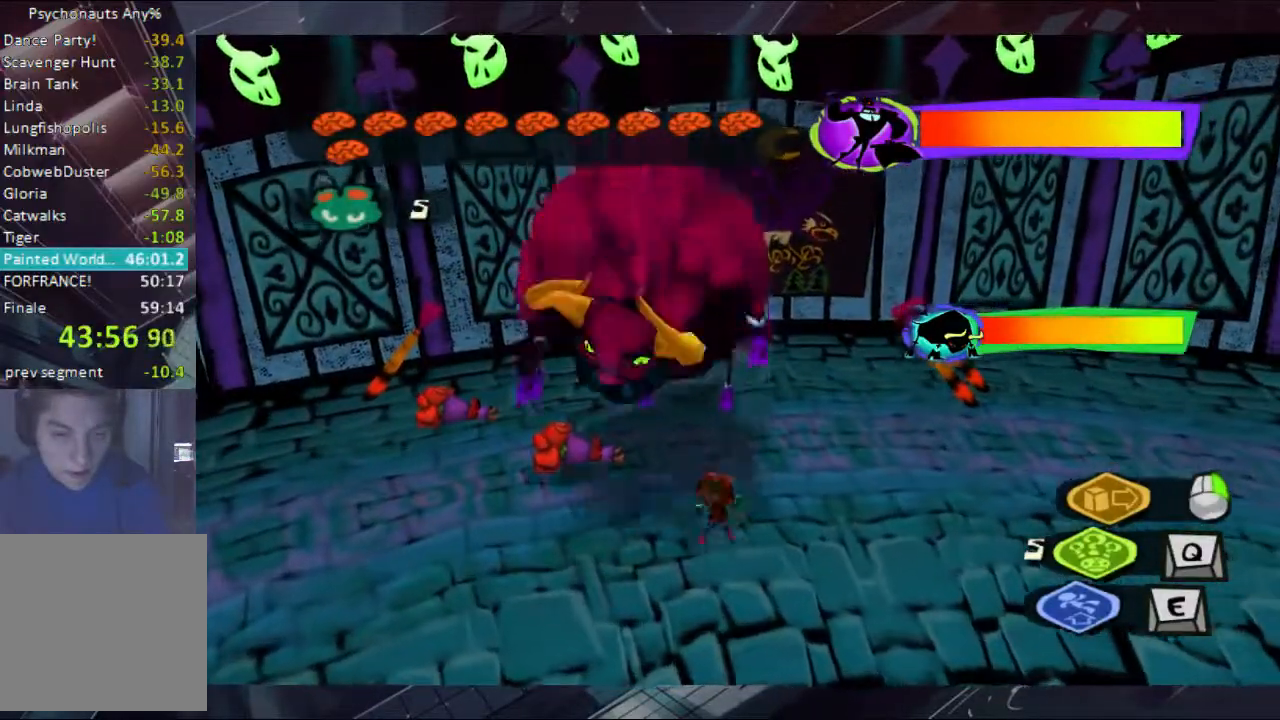
{"buttons": [], "left_stick": "right", "right_stick": "center", "events": [[300, "left_stick", "left"], [467, "left_stick", "right"]]}
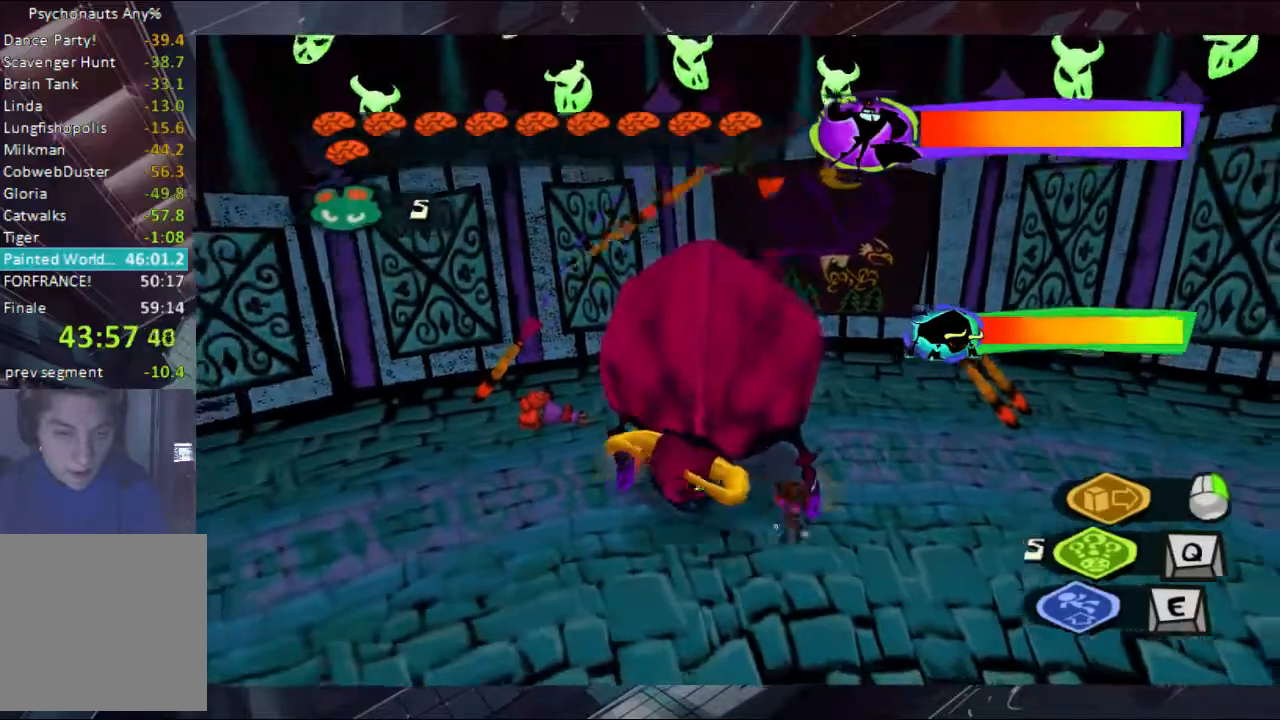
{"buttons": [], "left_stick": "up", "right_stick": "center", "events": [[467, "left_stick", "up"]]}
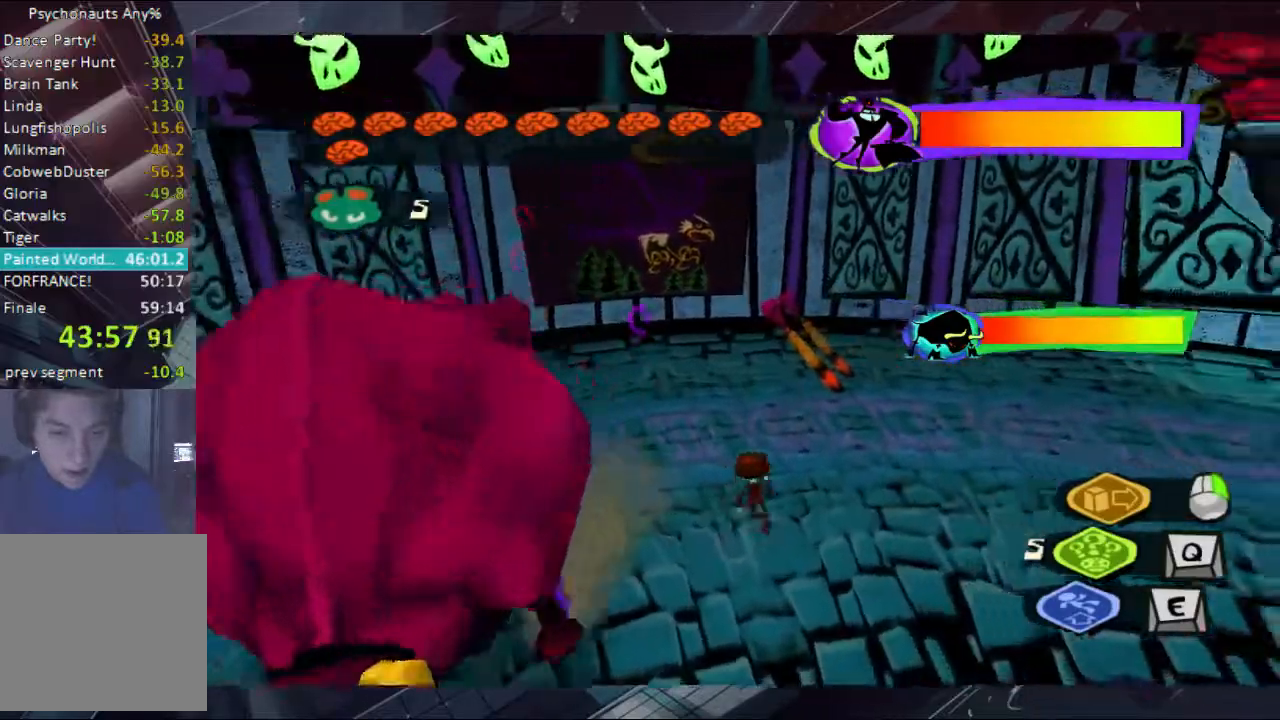
{"buttons": [], "left_stick": "up-left", "right_stick": "left", "events": [[33, "right_stick", "left"], [100, "left_stick", "up-left"]]}
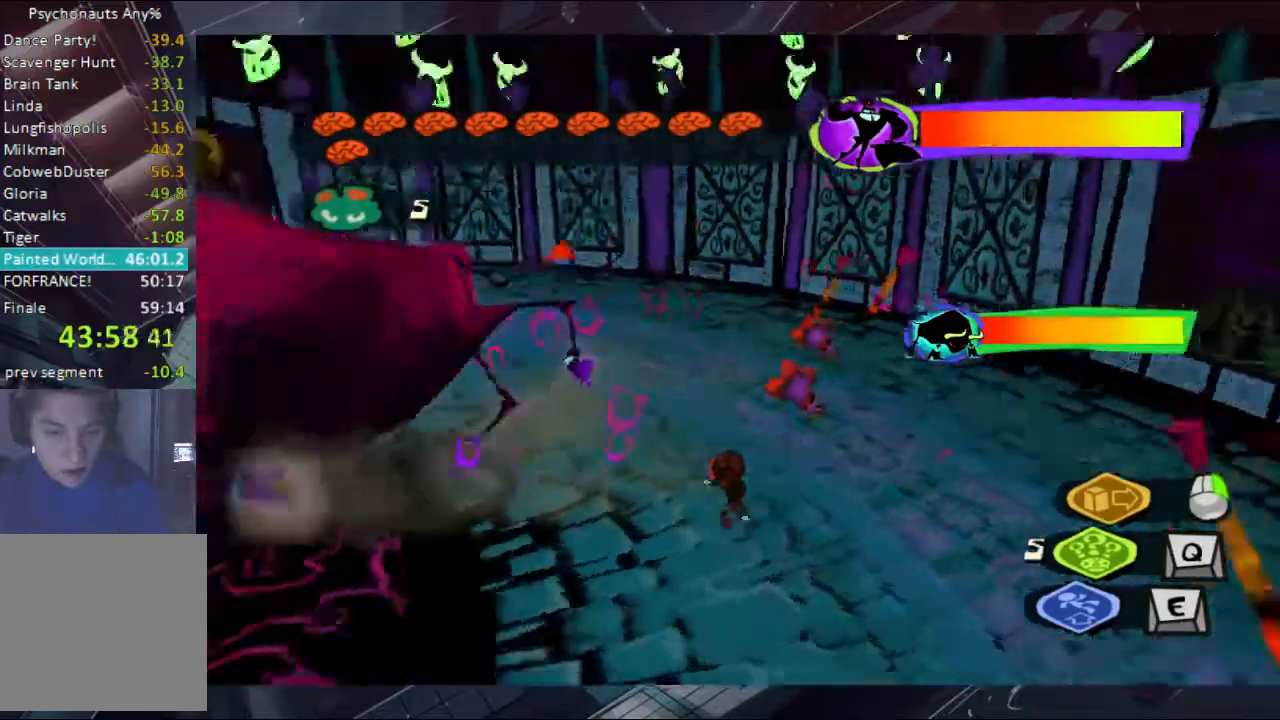
{"buttons": [], "left_stick": "up-left", "right_stick": "left", "events": []}
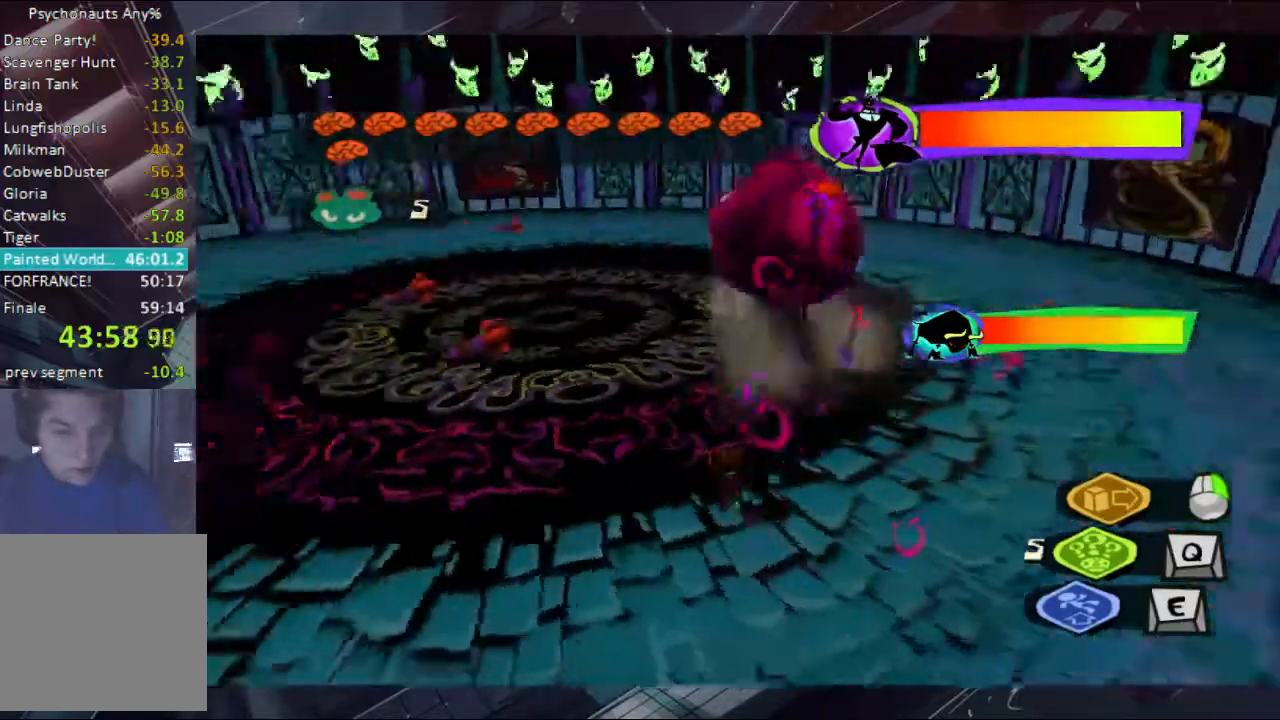
{"buttons": [], "left_stick": "up", "right_stick": "center", "events": [[100, "left_stick", "up"], [100, "right_stick", "center"], [233, "A", "down"], [300, "A", "up"]]}
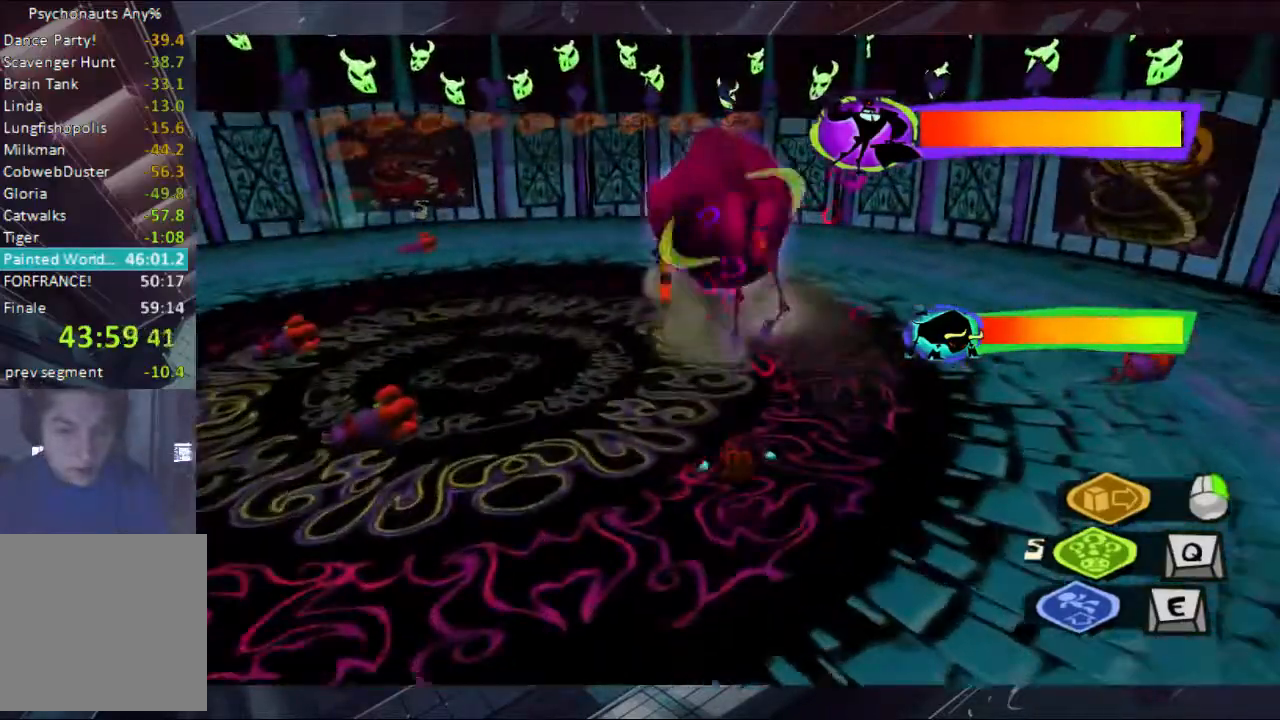
{"buttons": [], "left_stick": "up", "right_stick": "center", "events": [[100, "A", "down"], [233, "A", "up"], [300, "A", "down"], [467, "A", "up"]]}
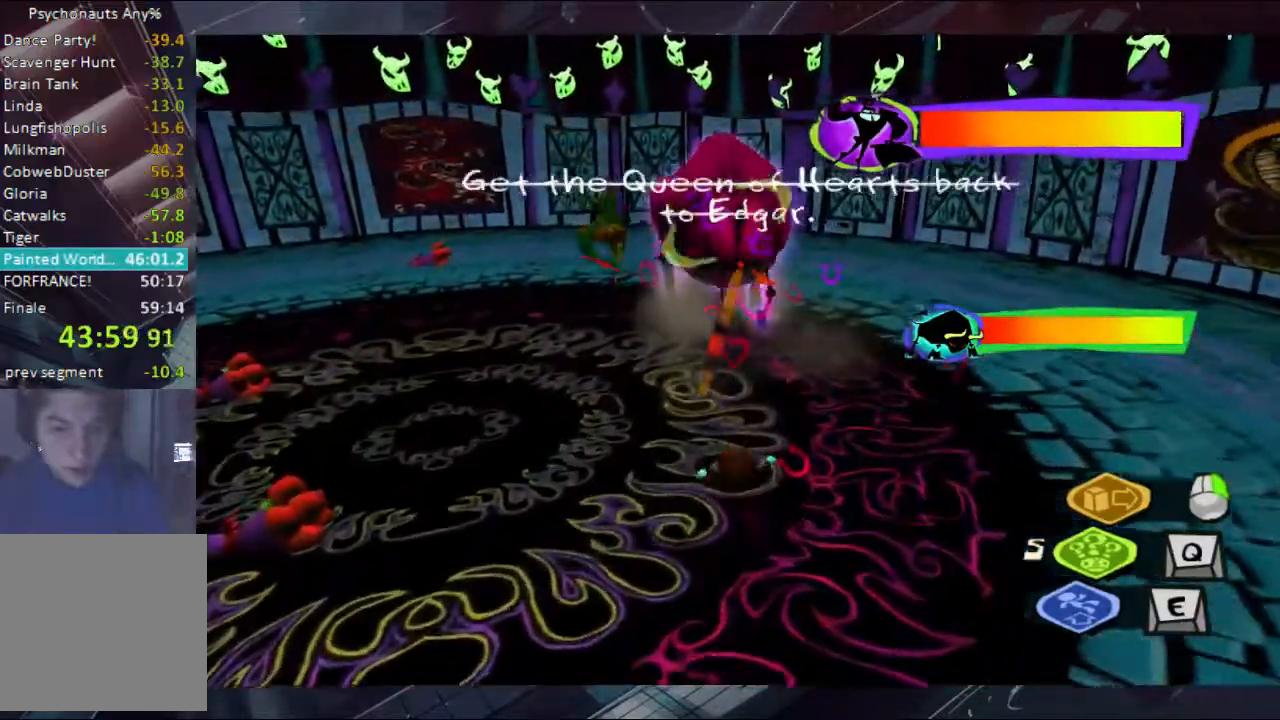
{"buttons": [], "left_stick": "up-left", "right_stick": "center", "events": [[33, "A", "down"], [100, "A", "up"], [167, "A", "down"], [233, "A", "up"], [300, "left_stick", "up-left"]]}
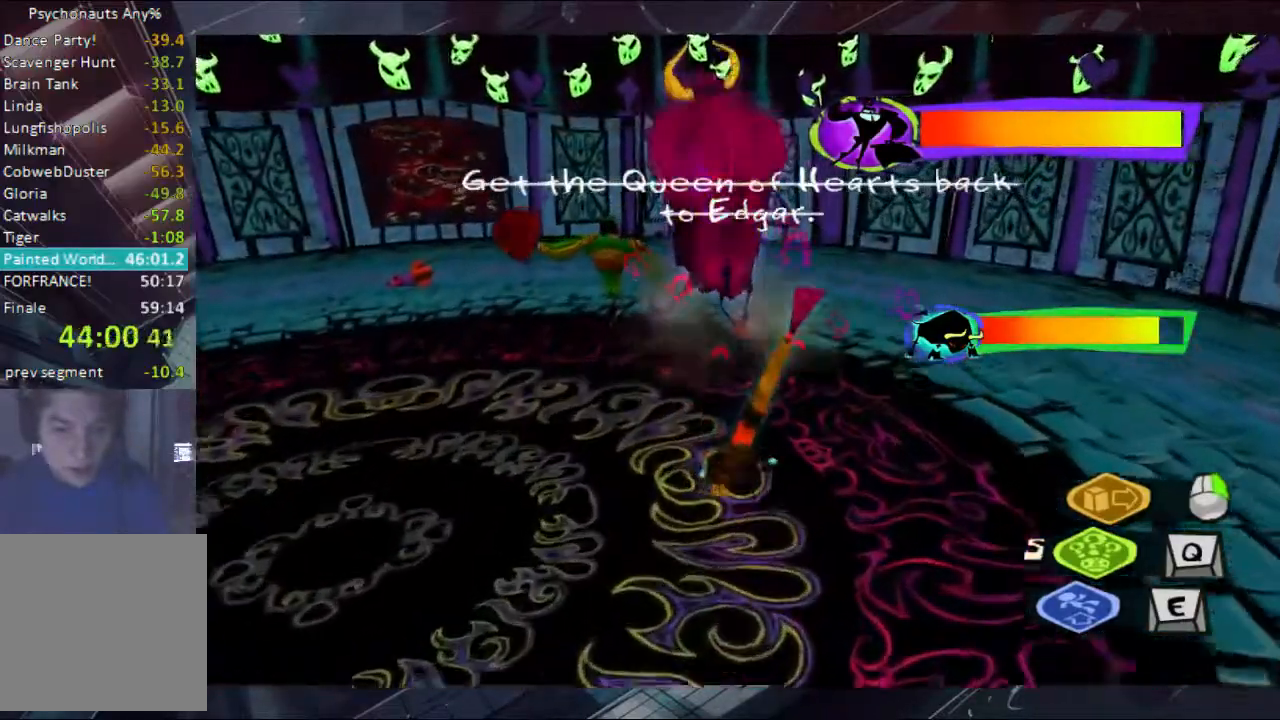
{"buttons": [], "left_stick": "up", "right_stick": "center", "events": [[233, "right_stick", "left"], [400, "right_stick", "center"], [433, "left_stick", "up"]]}
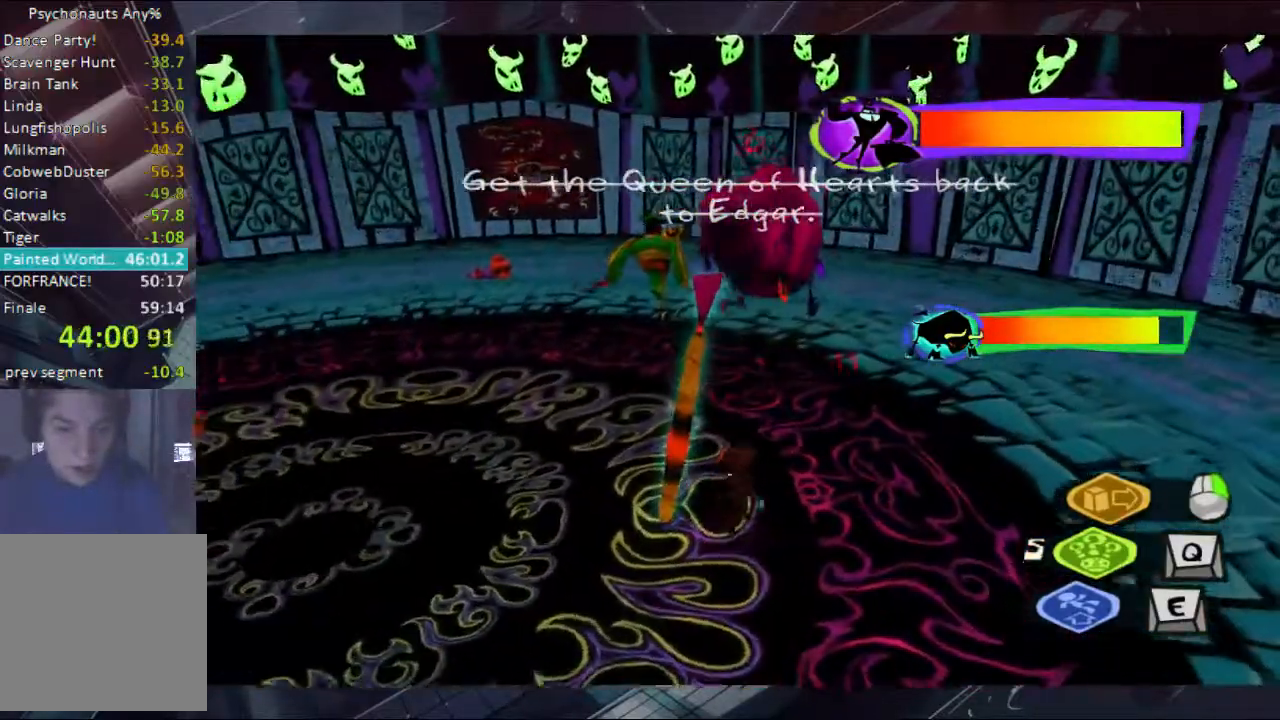
{"buttons": [], "left_stick": "up", "right_stick": "center", "events": [[300, "right_stick", "left"], [400, "right_stick", "center"]]}
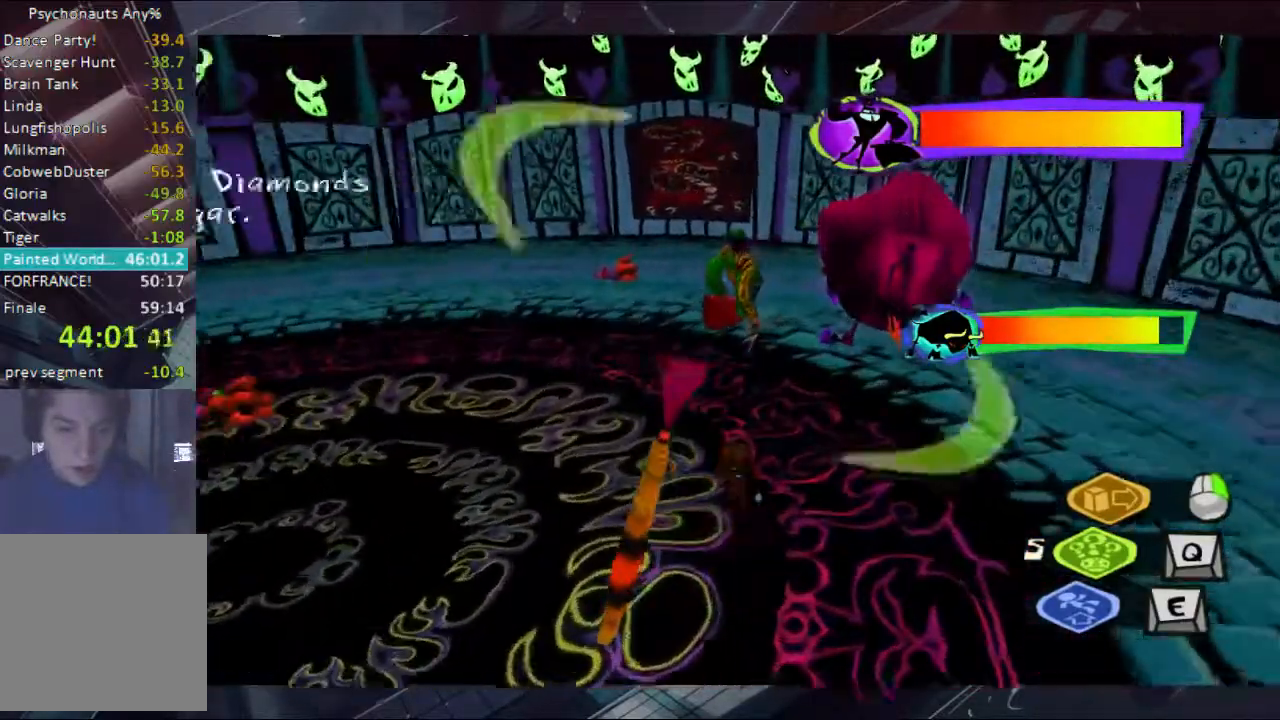
{"buttons": [], "left_stick": "up", "right_stick": "center", "events": []}